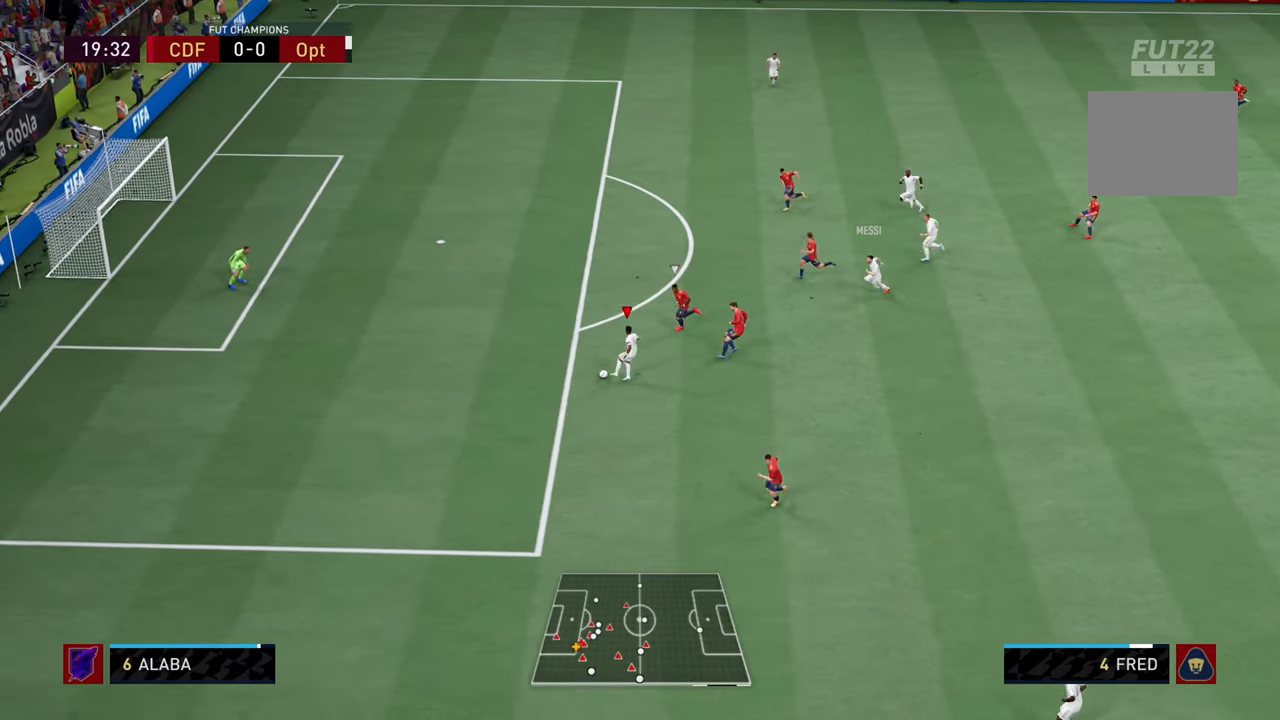
Gameplay with a controller (PlayStation layout); each line is a JSON object with the inputs held at the frame after it. "events" lists button and stick changes between this image and that frame as [ms after this image, input, new state], when the widget could be followed in between. Not read: L3 R3.
{"buttons": [], "left_stick": "up", "right_stick": "down-left", "events": [[451, "R2", "up"], [501, "right_stick", "down-left"]]}
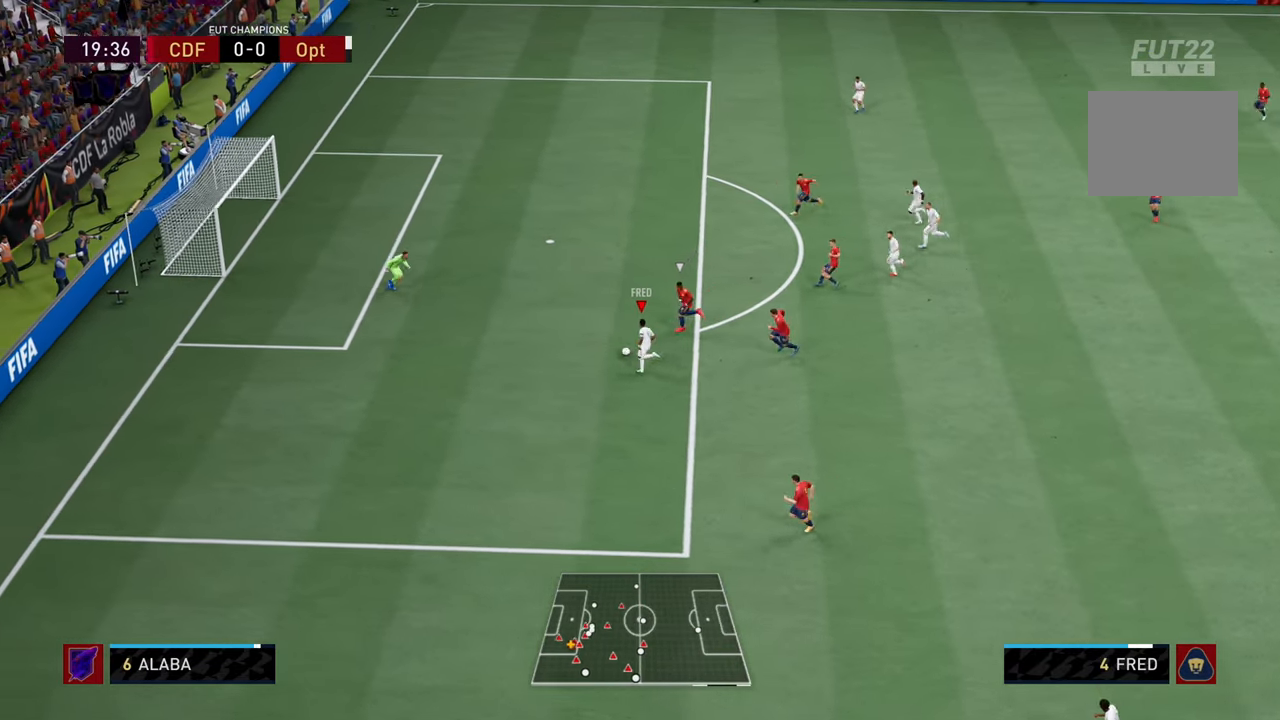
{"buttons": [], "left_stick": "down", "right_stick": "center", "events": [[200, "left_stick", "down"], [367, "right_stick", "center"]]}
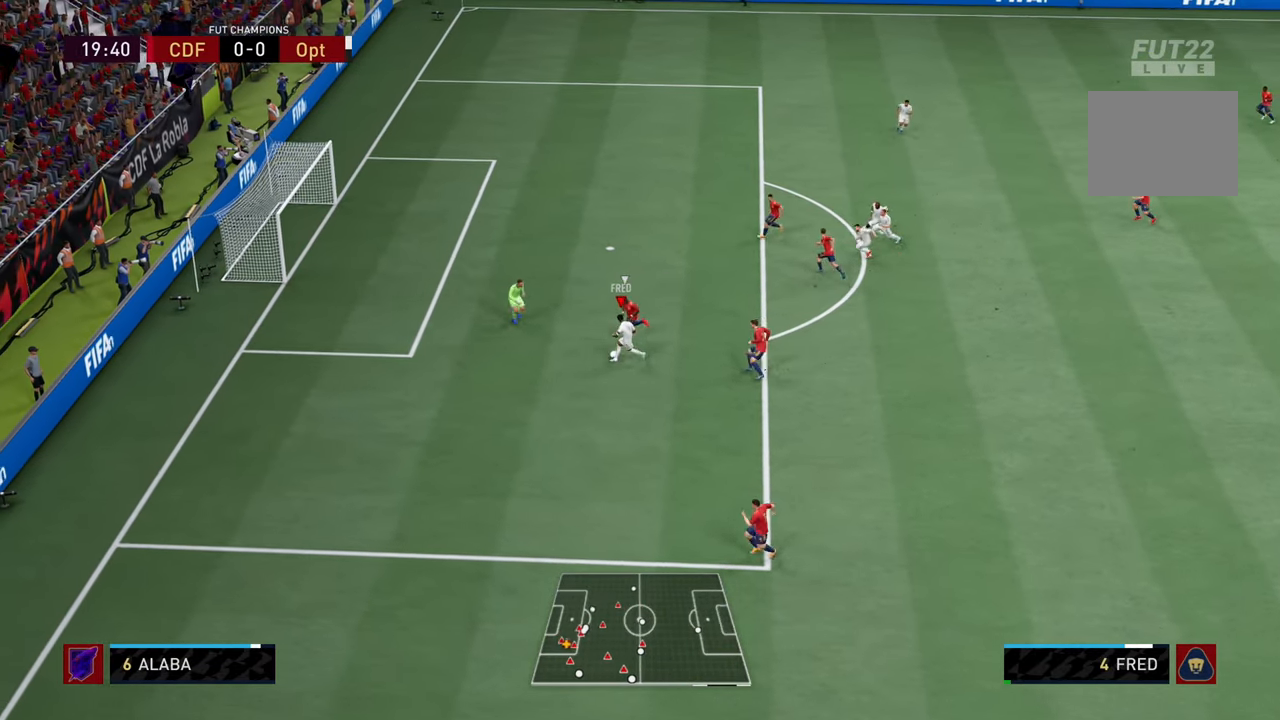
{"buttons": [], "left_stick": "up", "right_stick": "center", "events": [[34, "SQUARE", "down"], [201, "SQUARE", "up"], [201, "left_stick", "center"], [334, "left_stick", "up"]]}
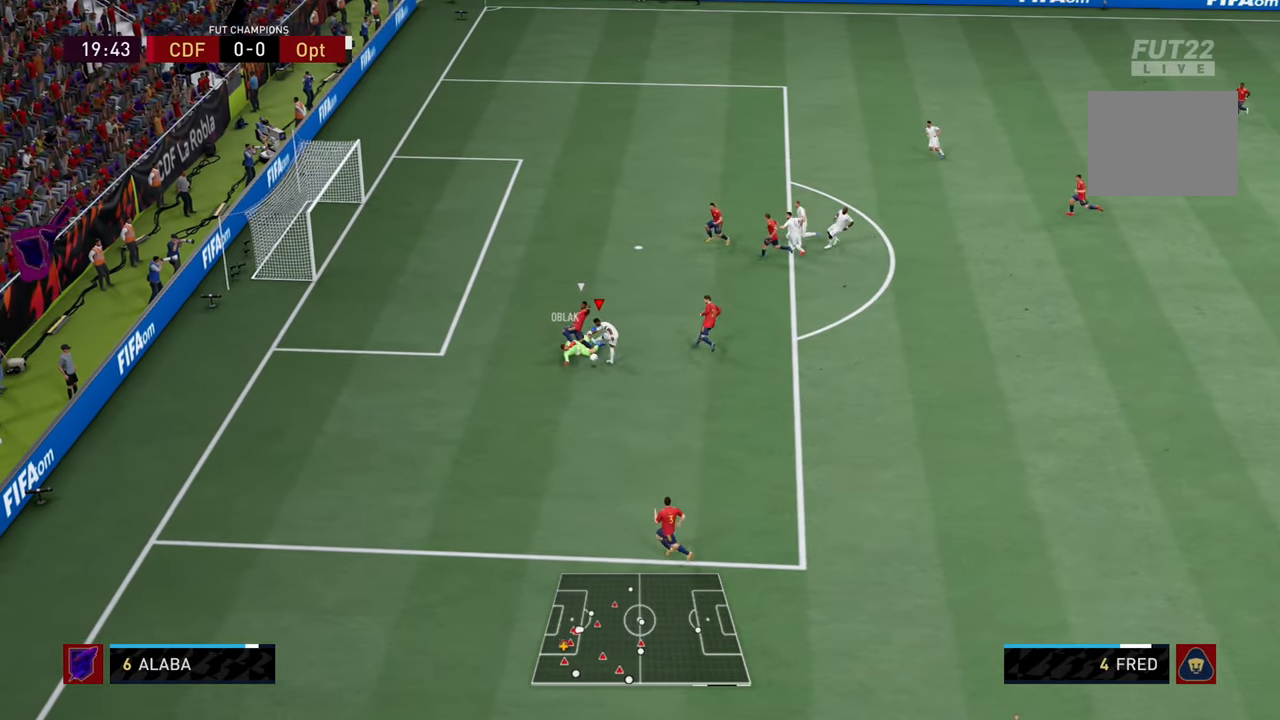
{"buttons": ["SQUARE"], "left_stick": "up", "right_stick": "center", "events": [[417, "SQUARE", "down"]]}
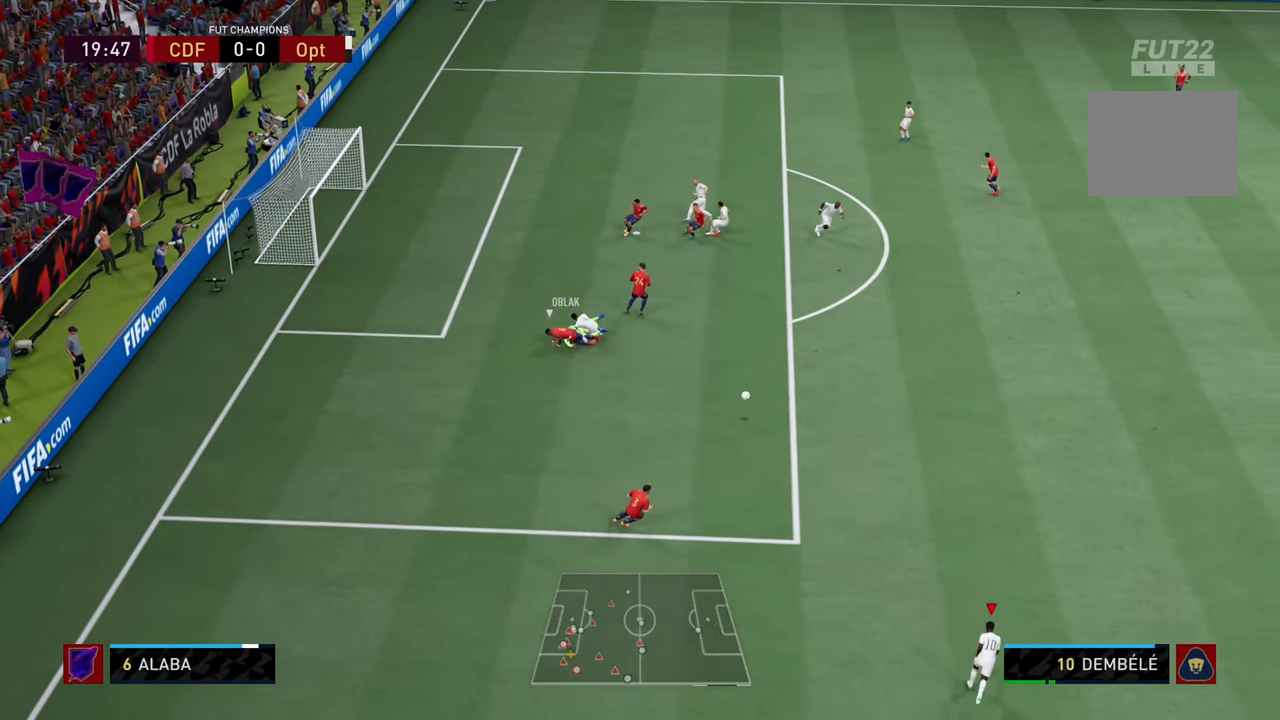
{"buttons": ["R2"], "left_stick": "up", "right_stick": "center", "events": [[50, "SQUARE", "up"], [334, "R2", "down"]]}
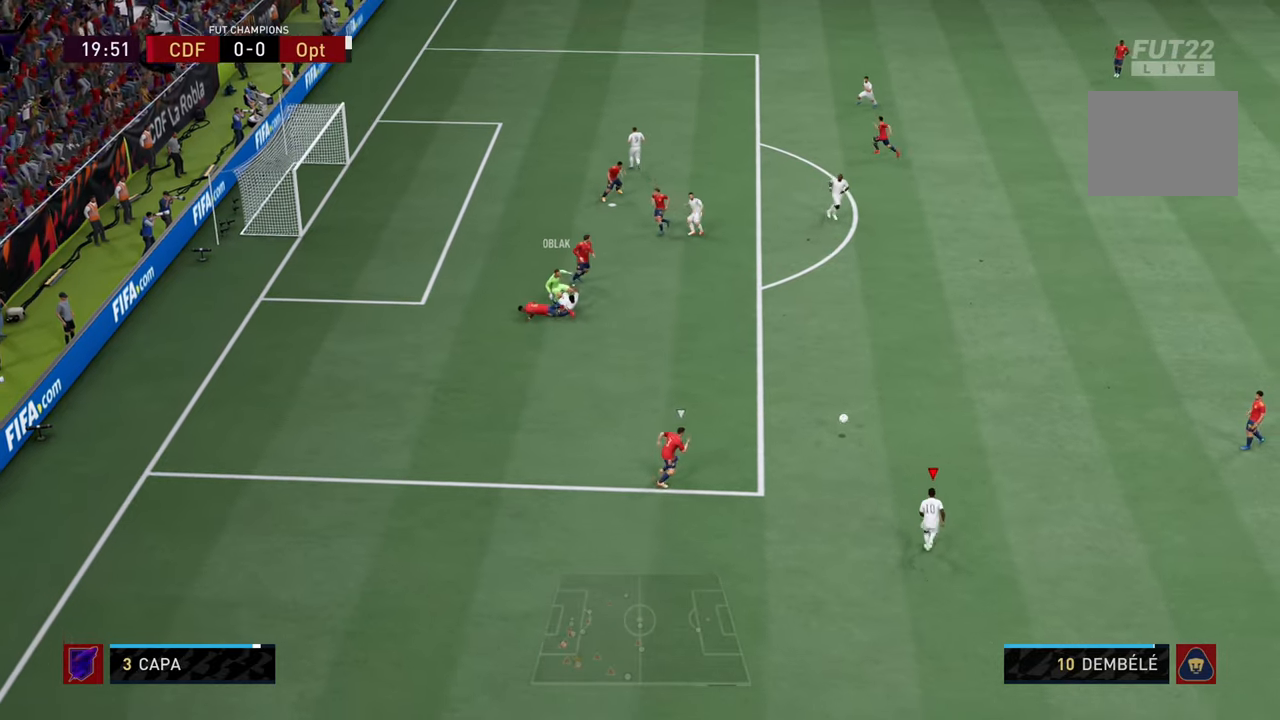
{"buttons": [], "left_stick": "up", "right_stick": "center", "events": [[84, "CROSS", "down"], [84, "R2", "up"], [184, "L1", "down"], [217, "CROSS", "up"], [384, "L1", "up"]]}
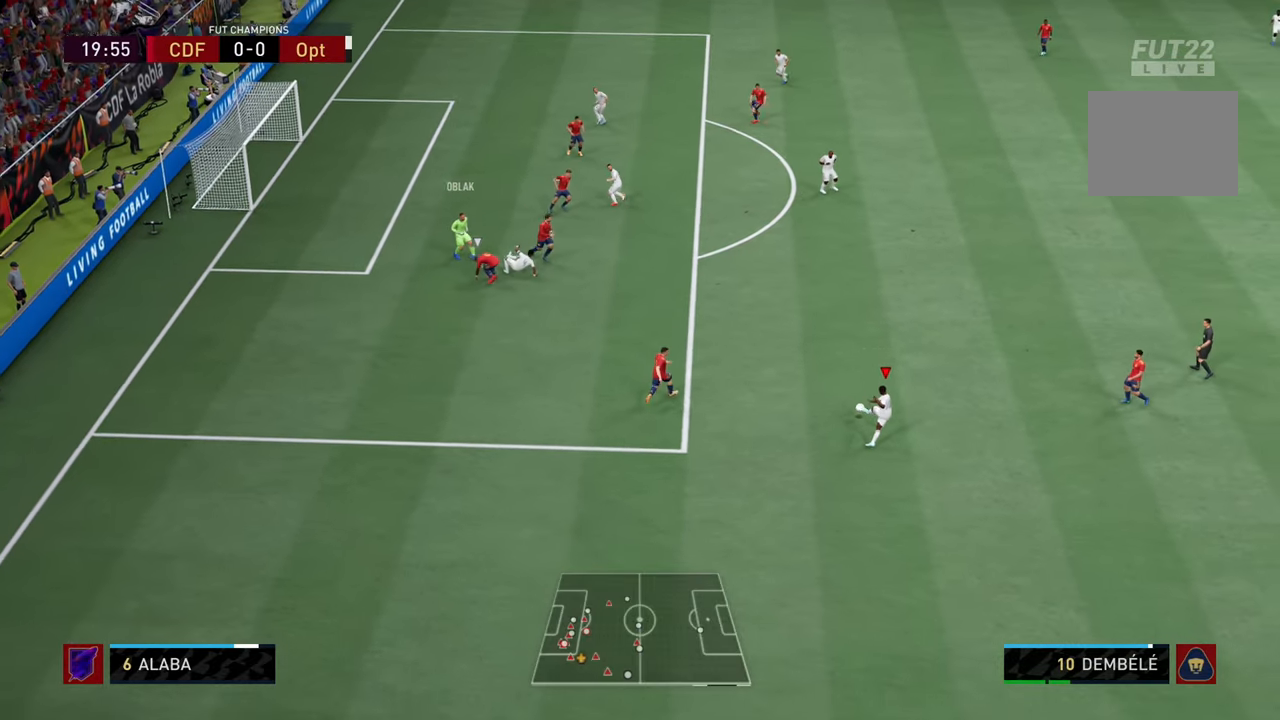
{"buttons": [], "left_stick": "down", "right_stick": "center", "events": [[133, "left_stick", "center"], [383, "left_stick", "down"]]}
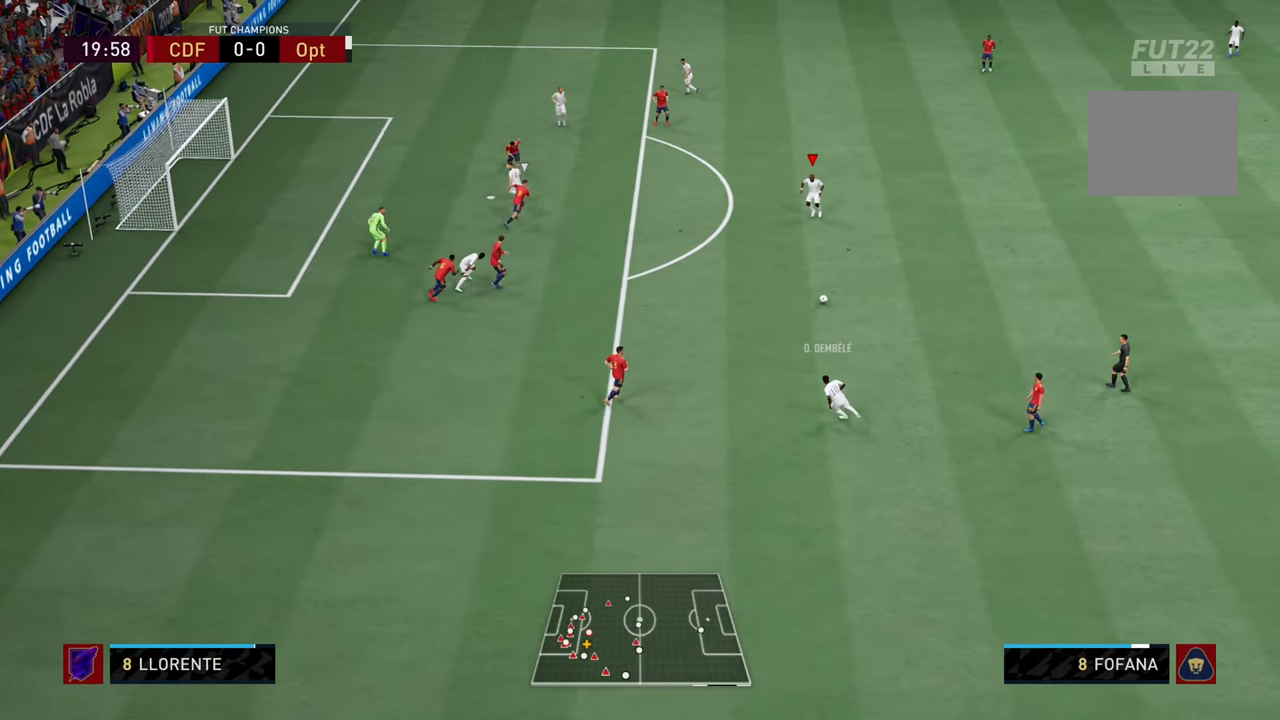
{"buttons": ["R2"], "left_stick": "up-left", "right_stick": "center", "events": [[100, "left_stick", "center"], [300, "left_stick", "up-left"], [451, "R2", "down"]]}
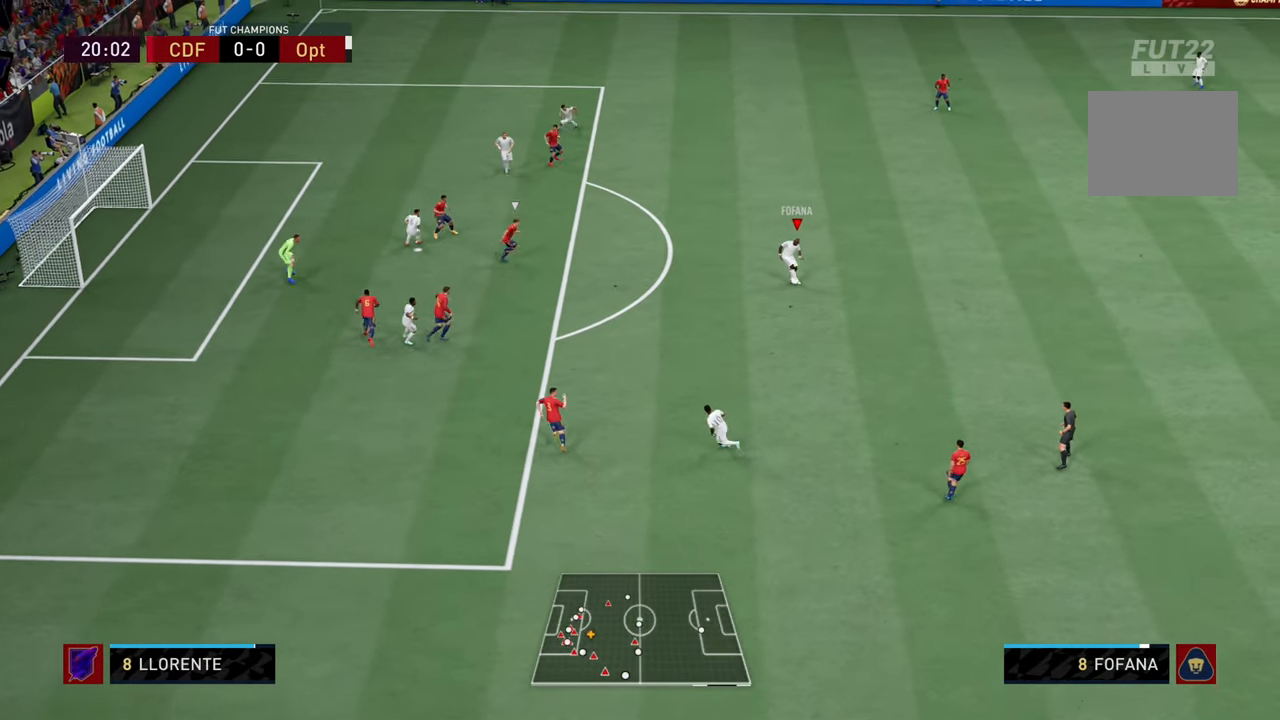
{"buttons": ["SQUARE"], "left_stick": "down", "right_stick": "center", "events": [[300, "R2", "up"], [467, "SQUARE", "down"], [467, "left_stick", "down"]]}
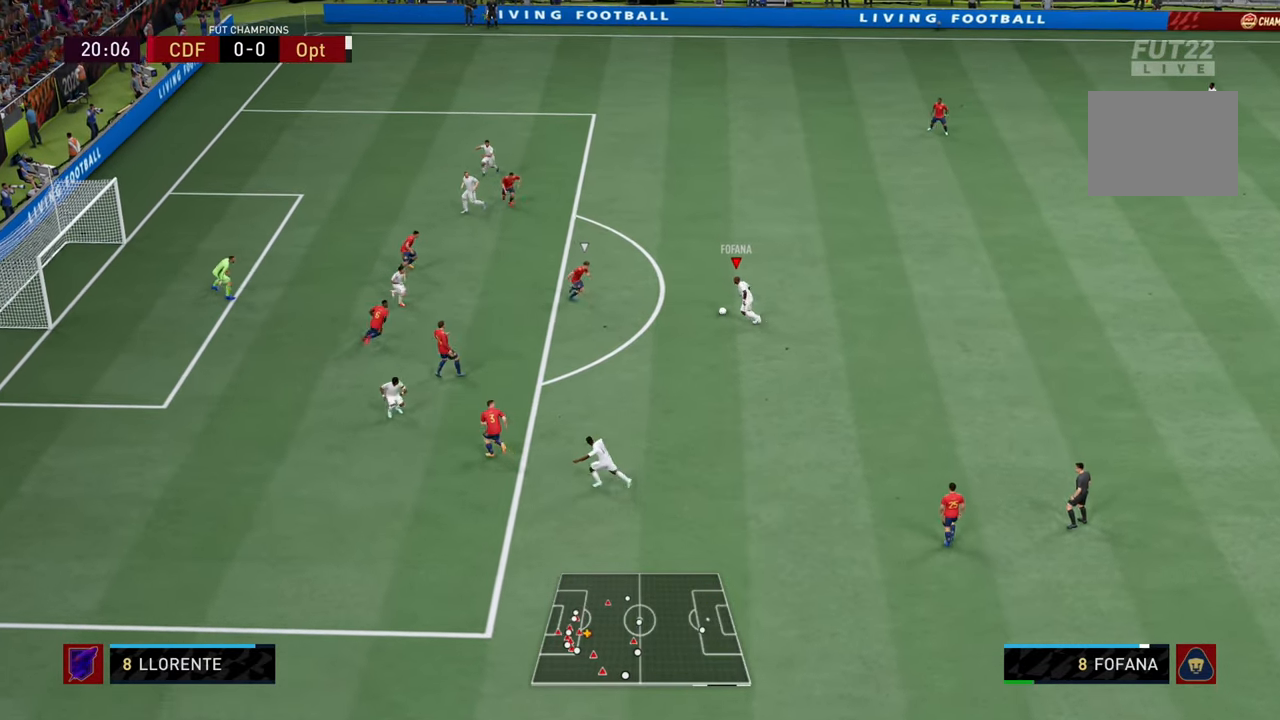
{"buttons": [], "left_stick": "down", "right_stick": "center", "events": [[234, "SQUARE", "up"]]}
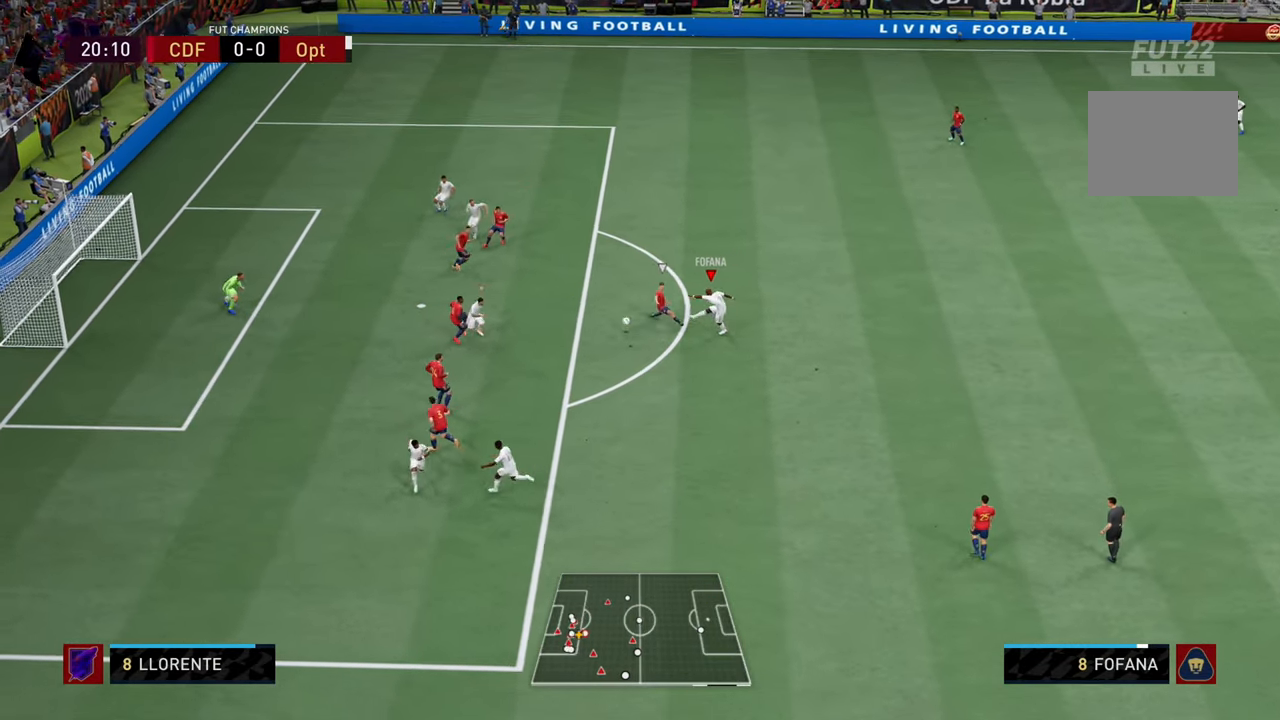
{"buttons": [], "left_stick": "center", "right_stick": "center", "events": [[500, "left_stick", "center"]]}
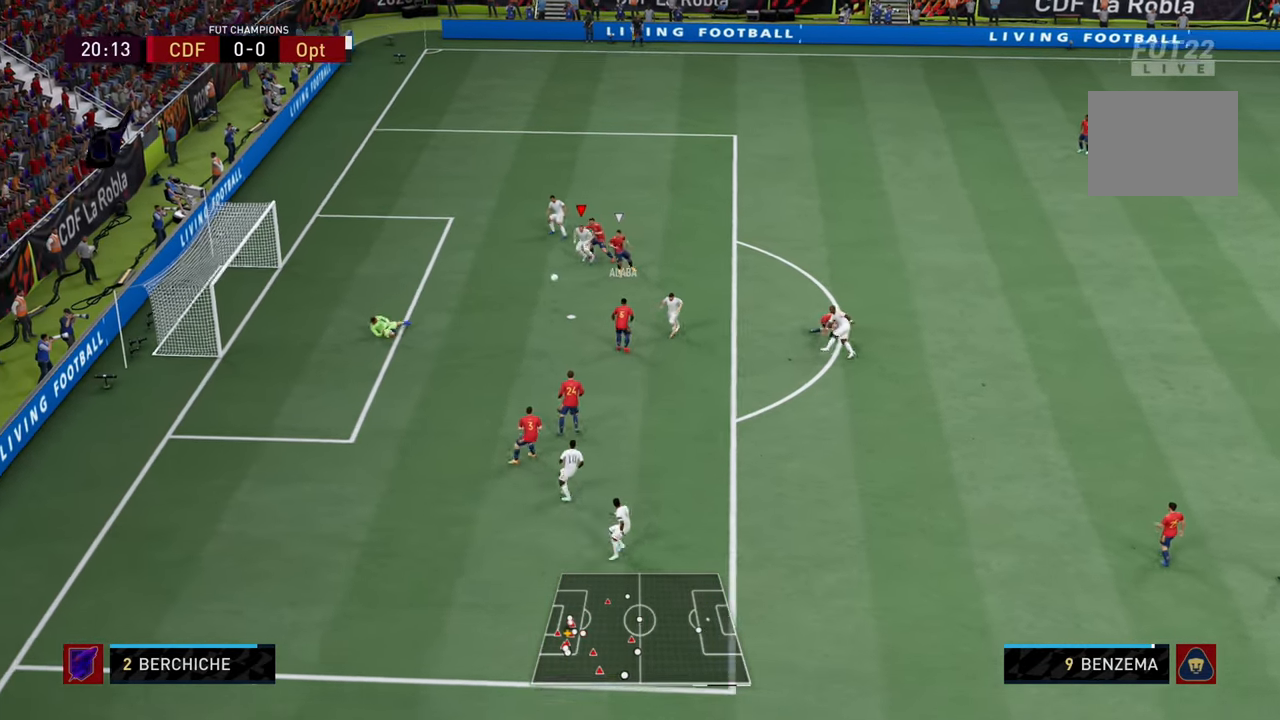
{"buttons": ["SQUARE"], "left_stick": "down", "right_stick": "center", "events": [[400, "SQUARE", "down"], [400, "left_stick", "down"]]}
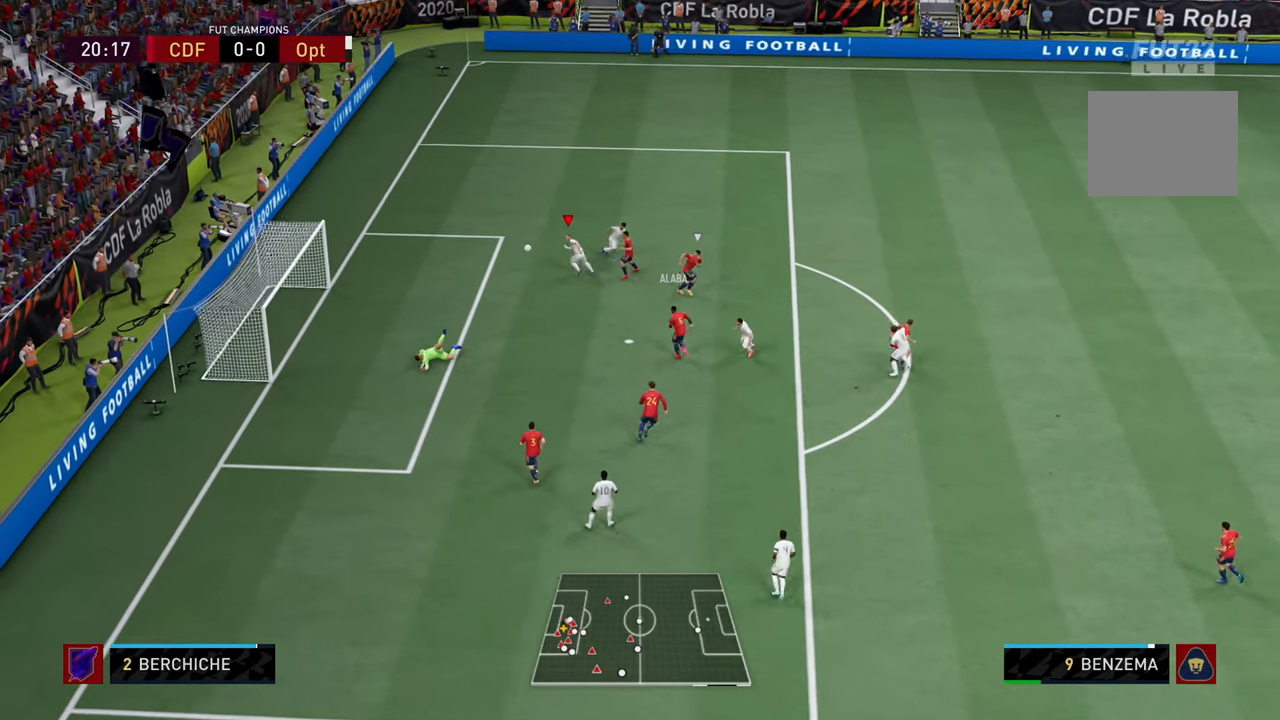
{"buttons": [], "left_stick": "down", "right_stick": "center", "events": [[83, "SQUARE", "up"]]}
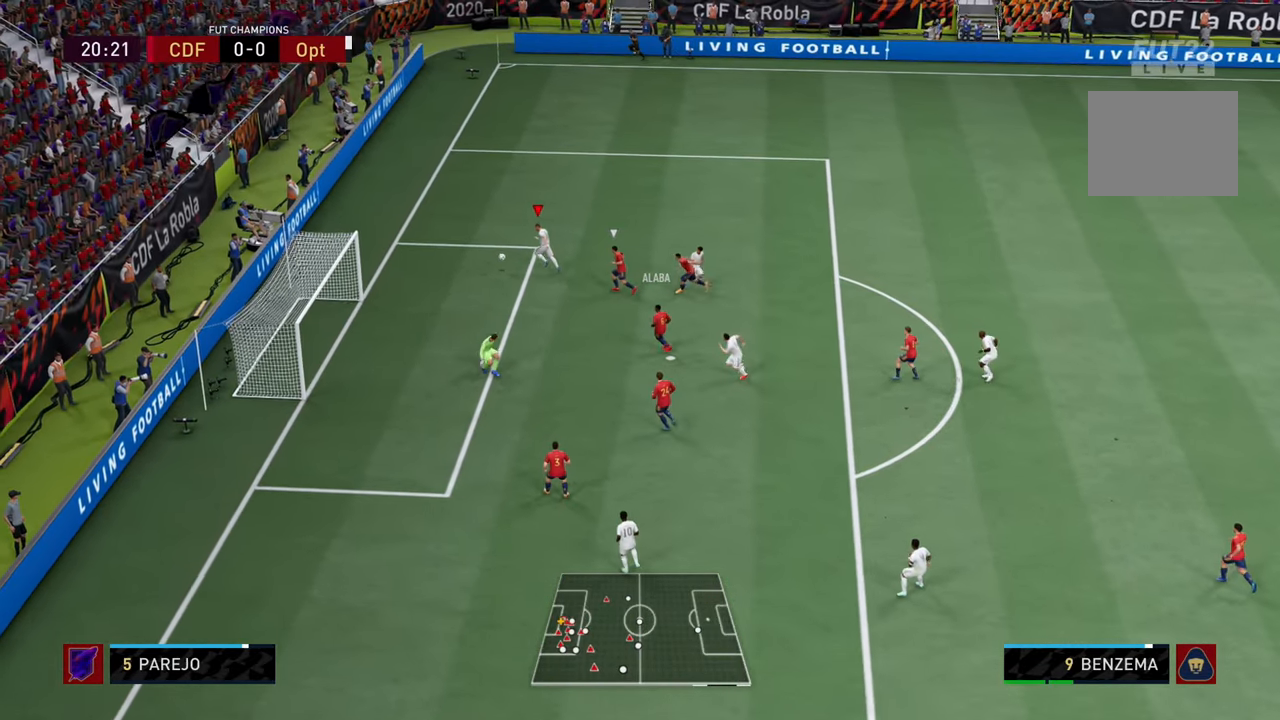
{"buttons": [], "left_stick": "down", "right_stick": "center", "events": []}
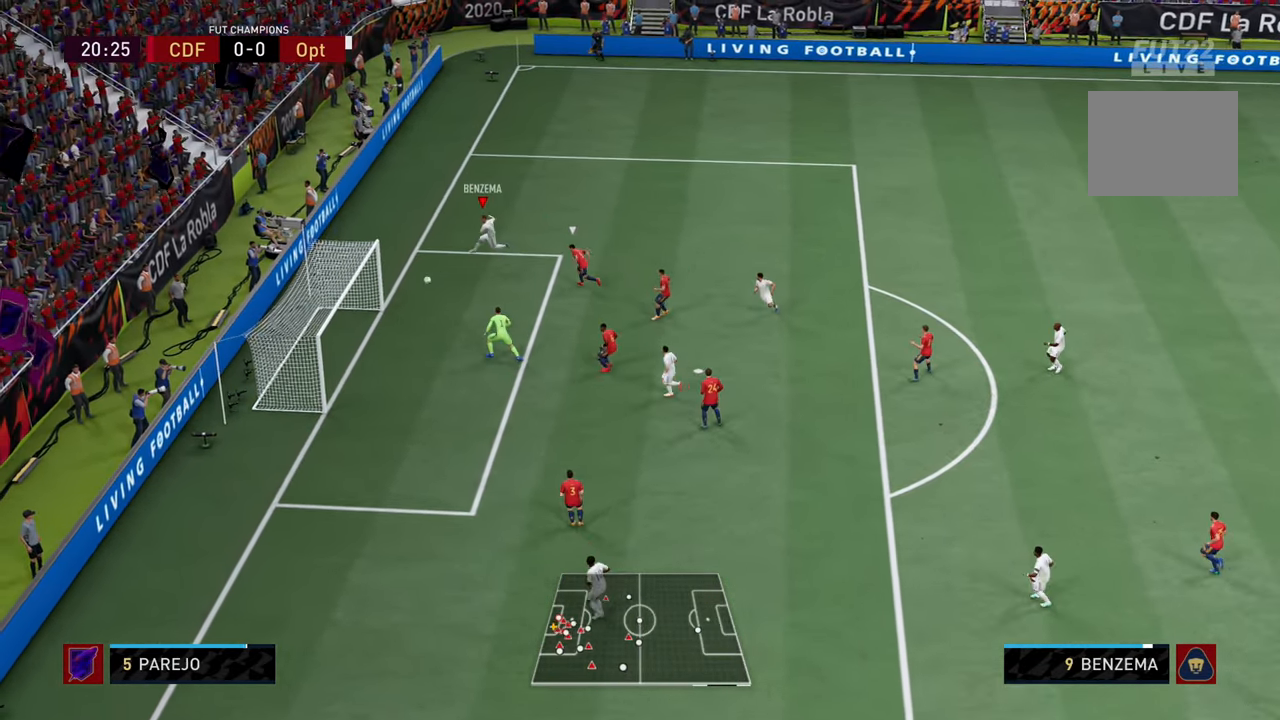
{"buttons": [], "left_stick": "up", "right_stick": "center", "events": [[200, "left_stick", "center"], [267, "left_stick", "up"]]}
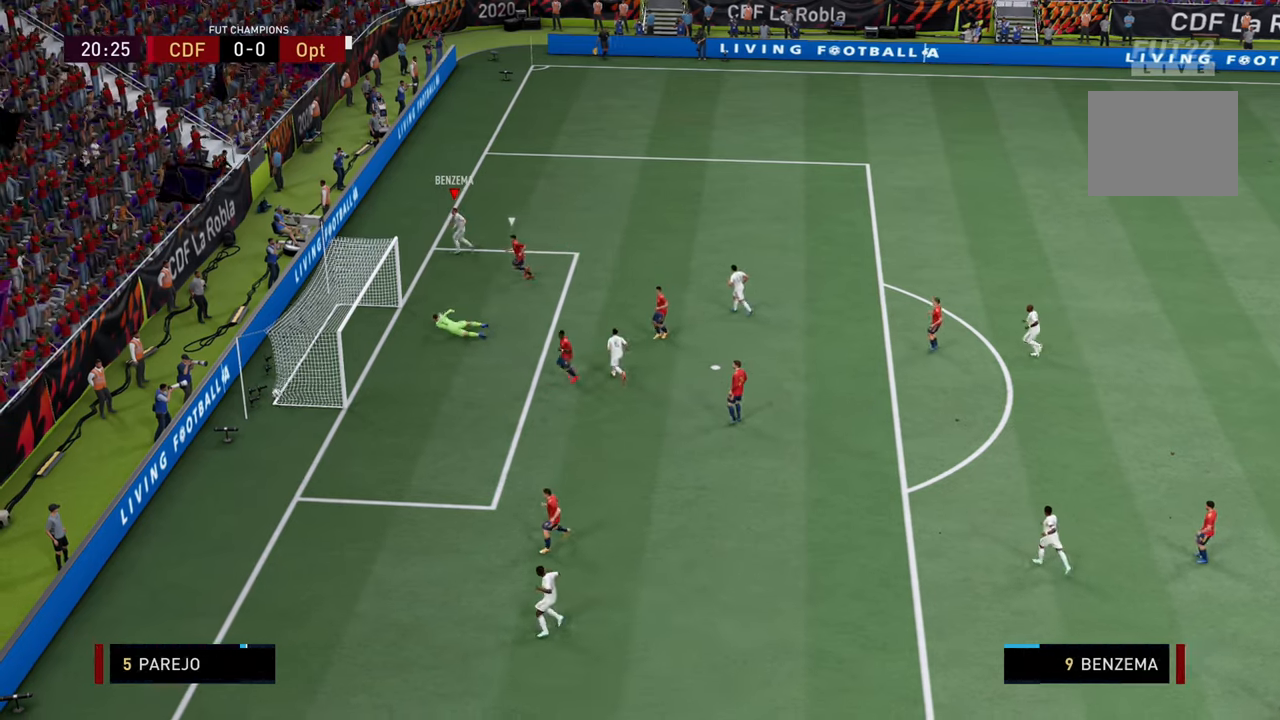
{"buttons": [], "left_stick": "up-right", "right_stick": "center", "events": [[50, "left_stick", "up-right"]]}